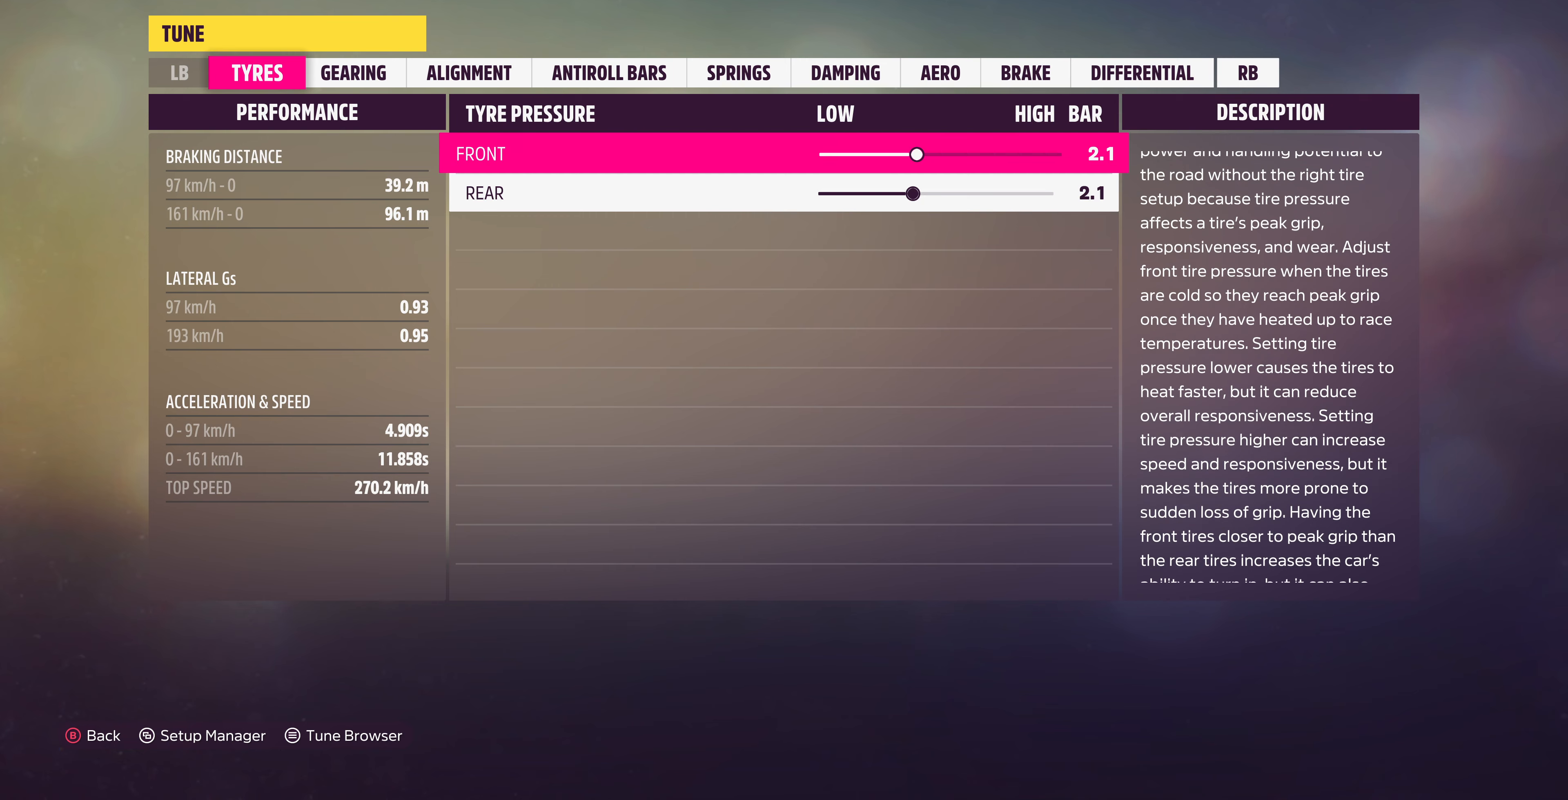
Gameplay with a controller (PlayStation layout); each line is a JSON object with the inputs held at the frame after it. "events" lists button and stick changes between this image and that frame as [ms after this image, input, new state], when the widget could be followed in between.
{"buttons": [], "left_stick": "center", "right_stick": "center", "events": [[34, "CIRCLE", "down"], [234, "CIRCLE", "up"]]}
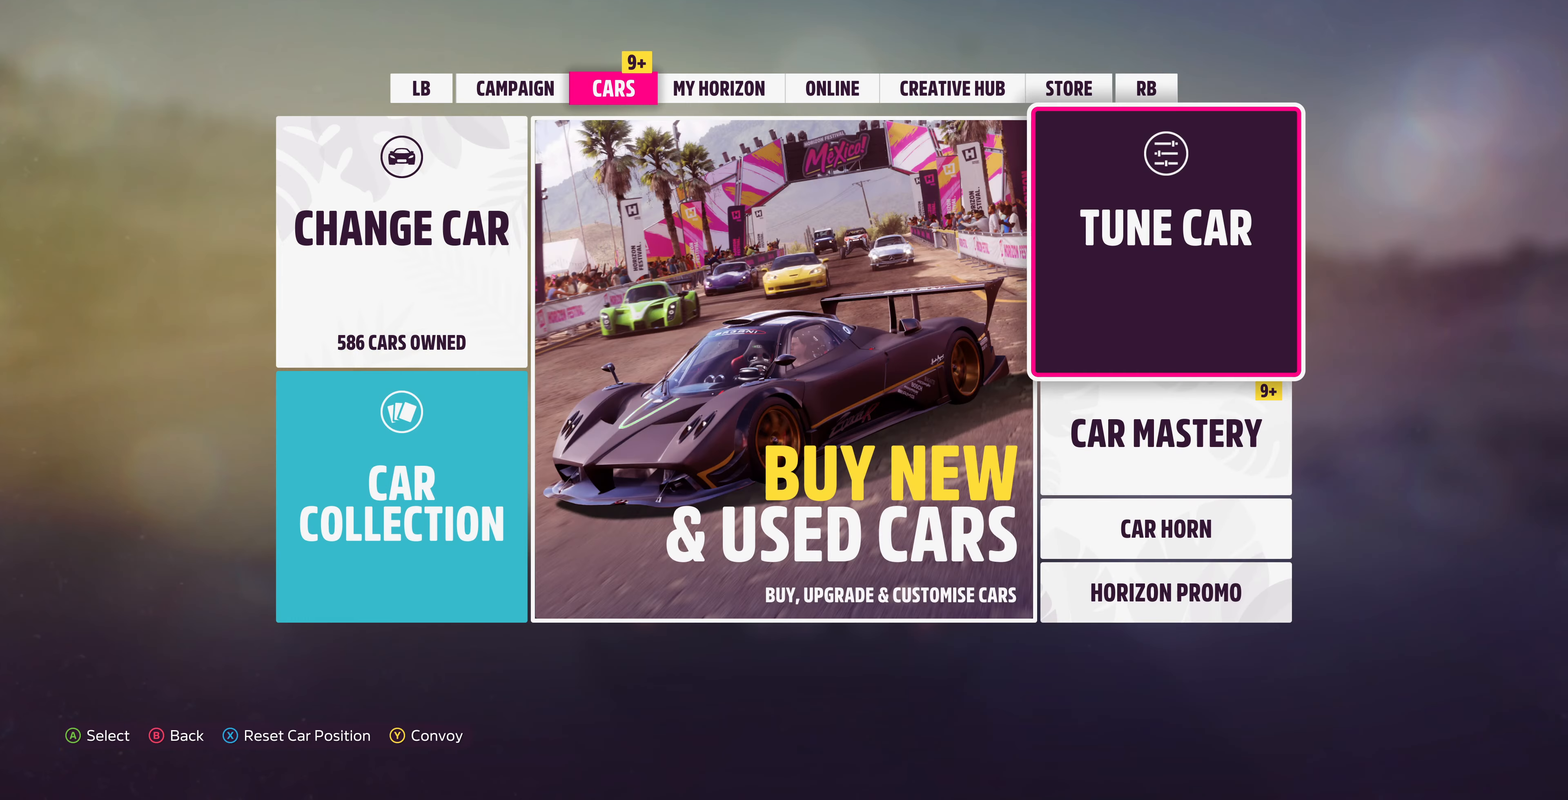
{"buttons": [], "left_stick": "center", "right_stick": "center", "events": []}
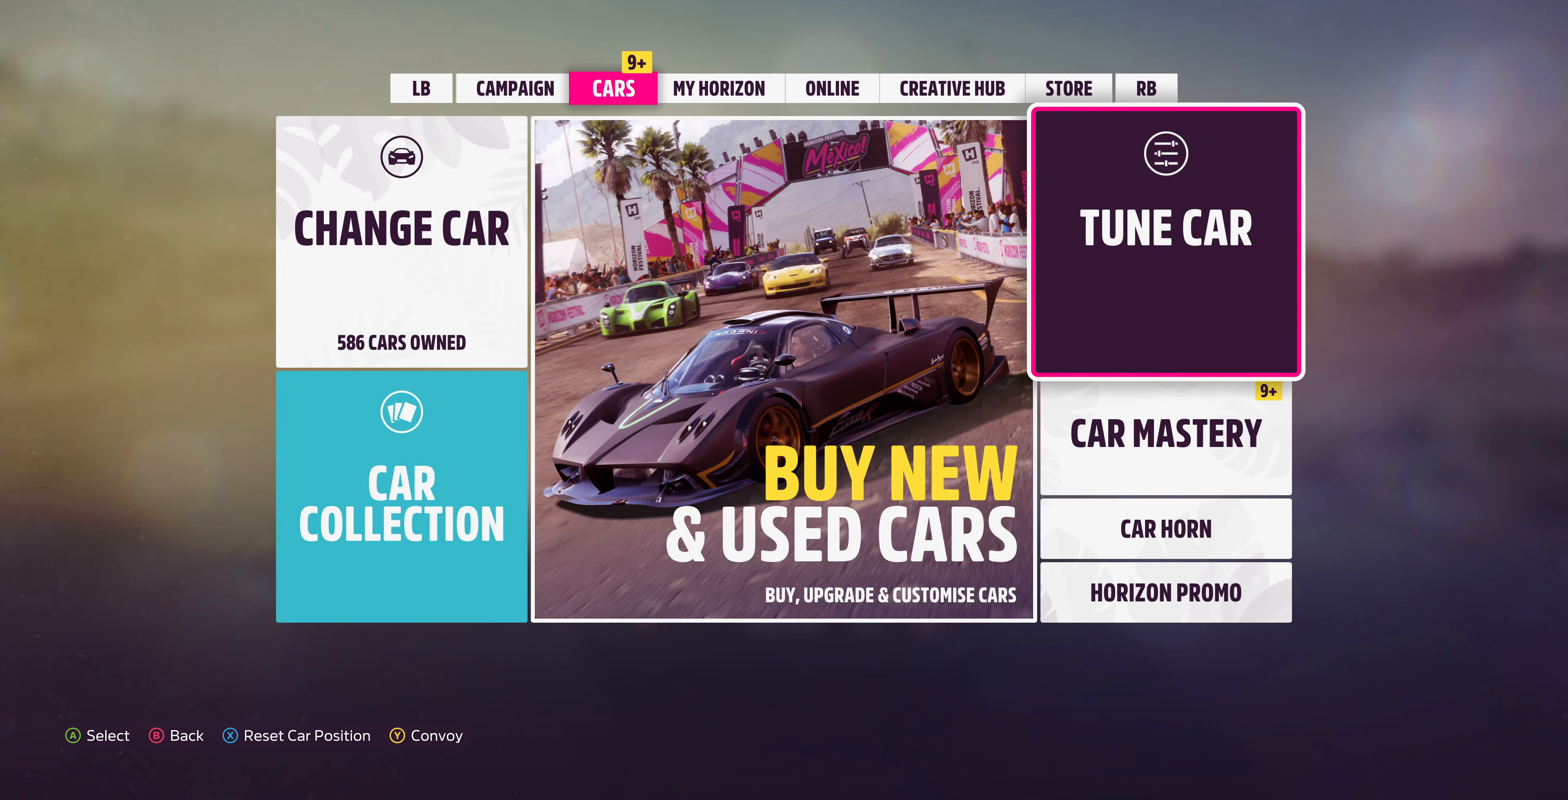
{"buttons": [], "left_stick": "center", "right_stick": "center", "events": []}
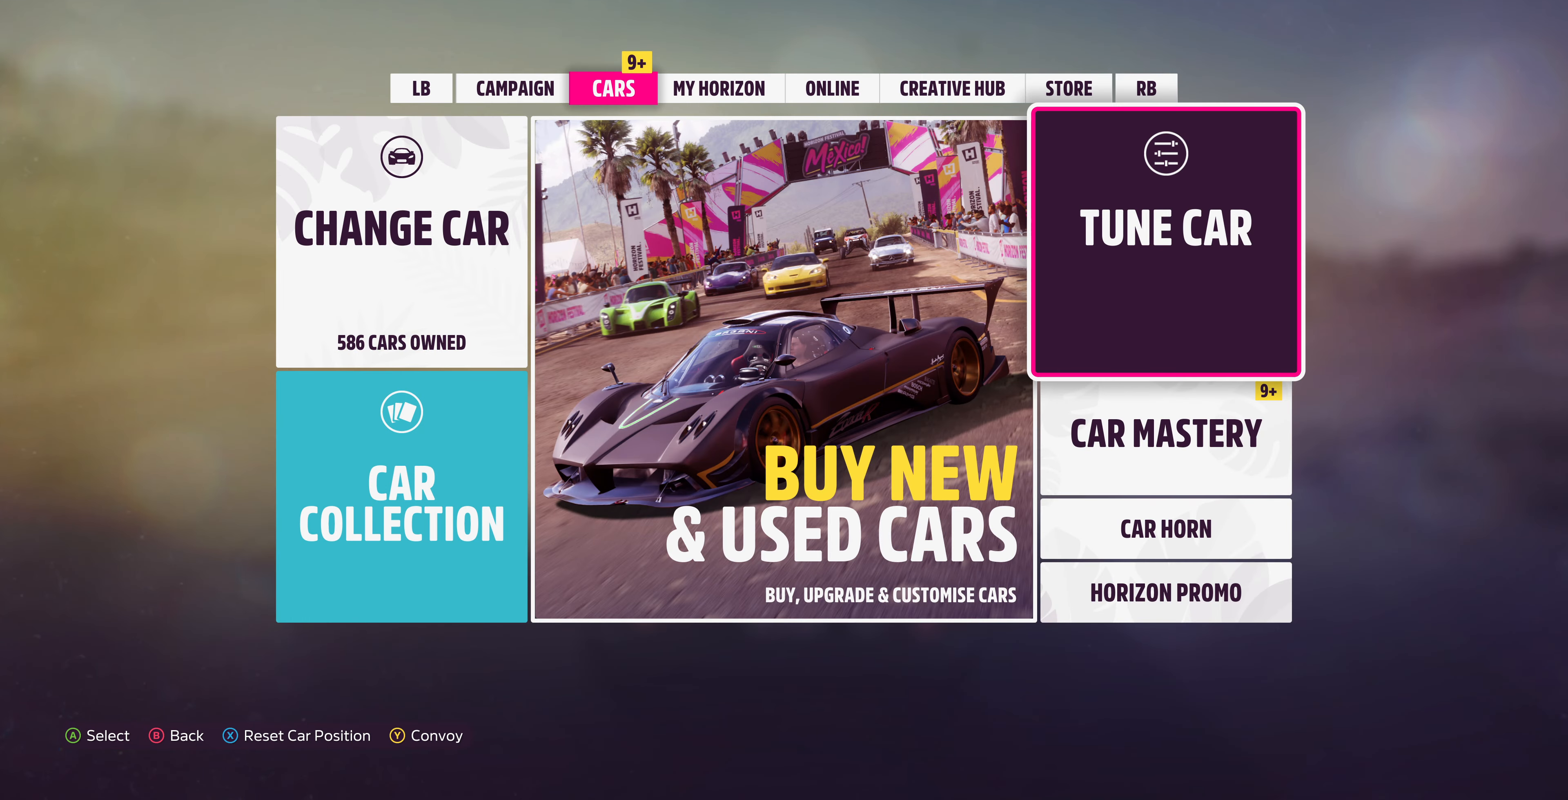
{"buttons": [], "left_stick": "center", "right_stick": "center", "events": [[200, "L1", "down"], [300, "L1", "up"]]}
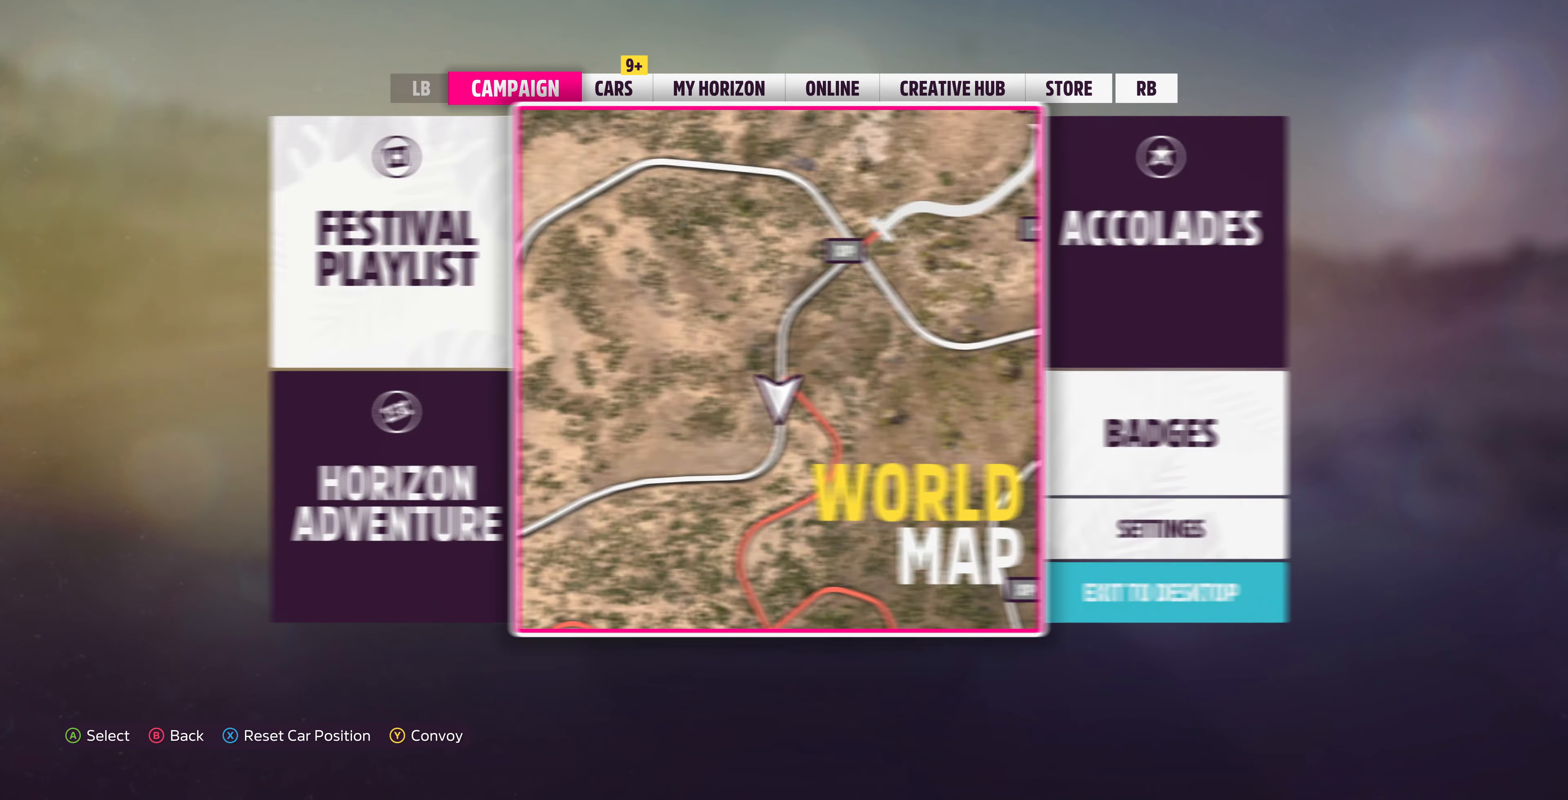
{"buttons": ["DPAD_DOWN"], "left_stick": "center", "right_stick": "center", "events": [[200, "DPAD_RIGHT", "down"], [300, "DPAD_RIGHT", "up"], [500, "DPAD_DOWN", "down"]]}
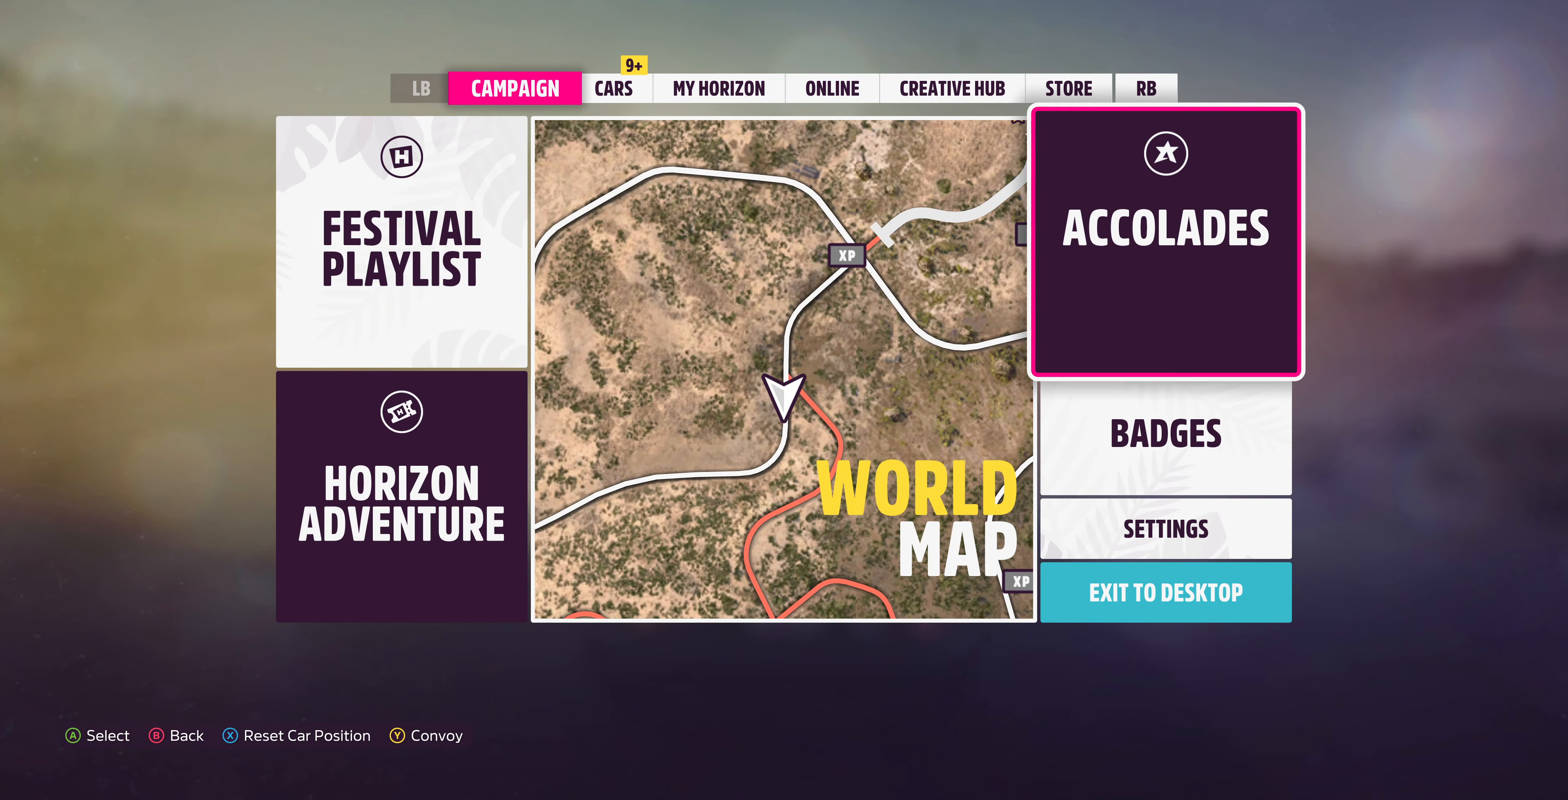
{"buttons": [], "left_stick": "center", "right_stick": "center", "events": [[67, "DPAD_DOWN", "up"], [167, "DPAD_DOWN", "down"], [267, "DPAD_DOWN", "up"], [334, "DPAD_DOWN", "down"], [467, "DPAD_DOWN", "up"]]}
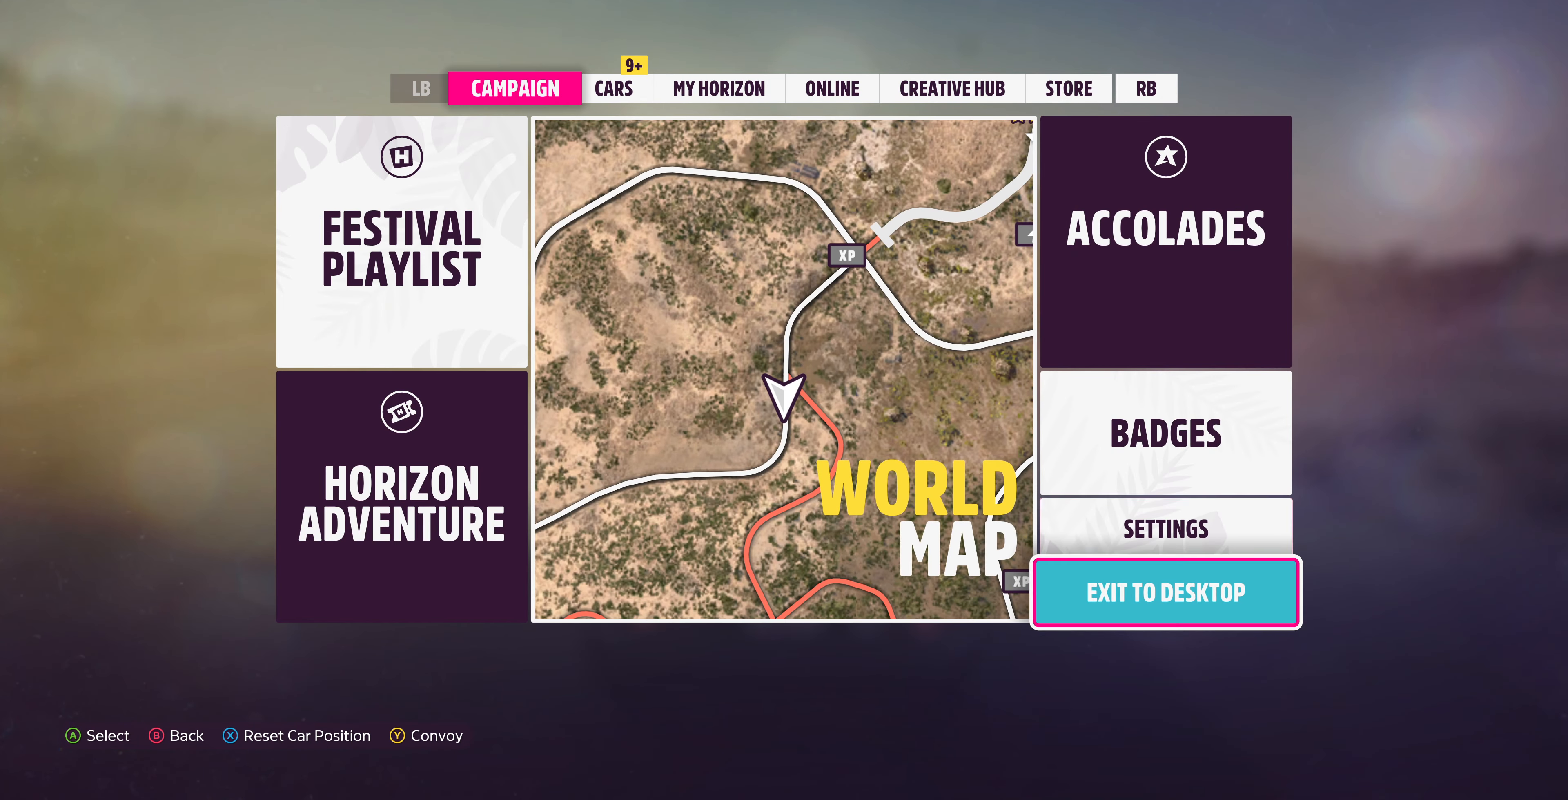
{"buttons": [], "left_stick": "center", "right_stick": "center", "events": [[67, "CROSS", "down"], [300, "CROSS", "up"]]}
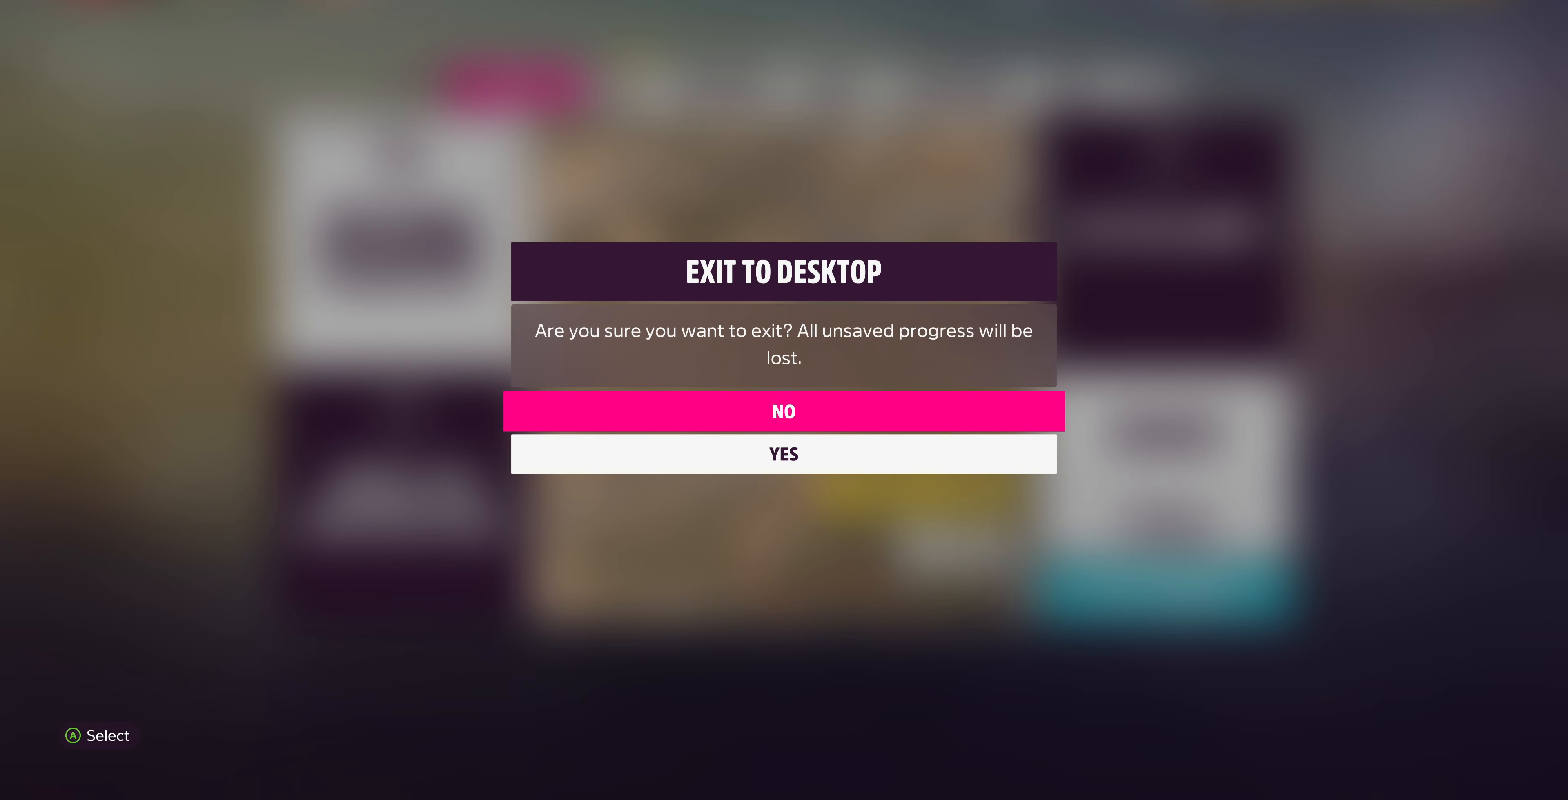
{"buttons": [], "left_stick": "center", "right_stick": "center", "events": [[400, "DPAD_DOWN", "down"], [500, "DPAD_DOWN", "up"]]}
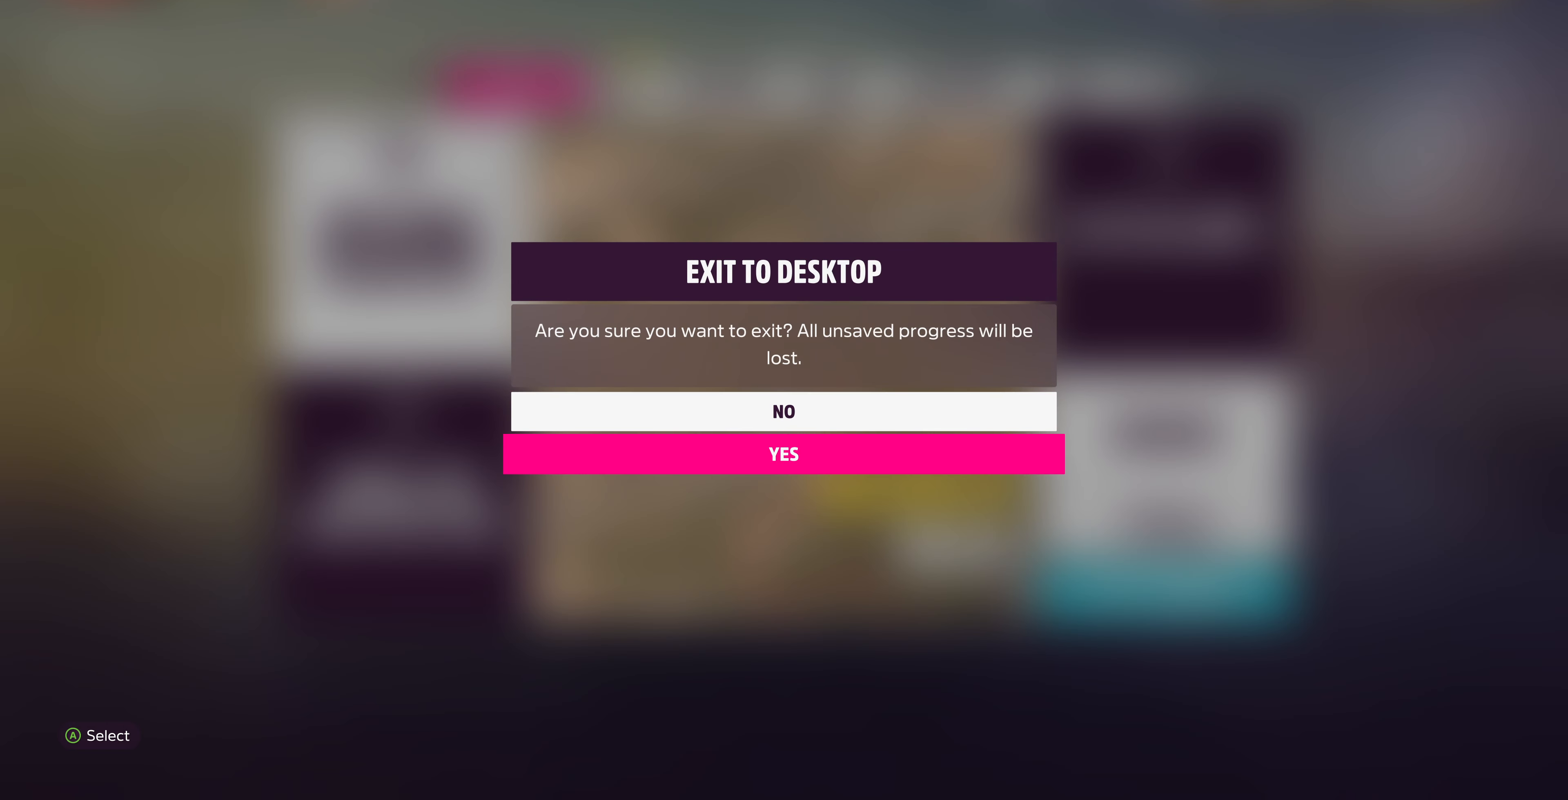
{"buttons": [], "left_stick": "center", "right_stick": "center", "events": []}
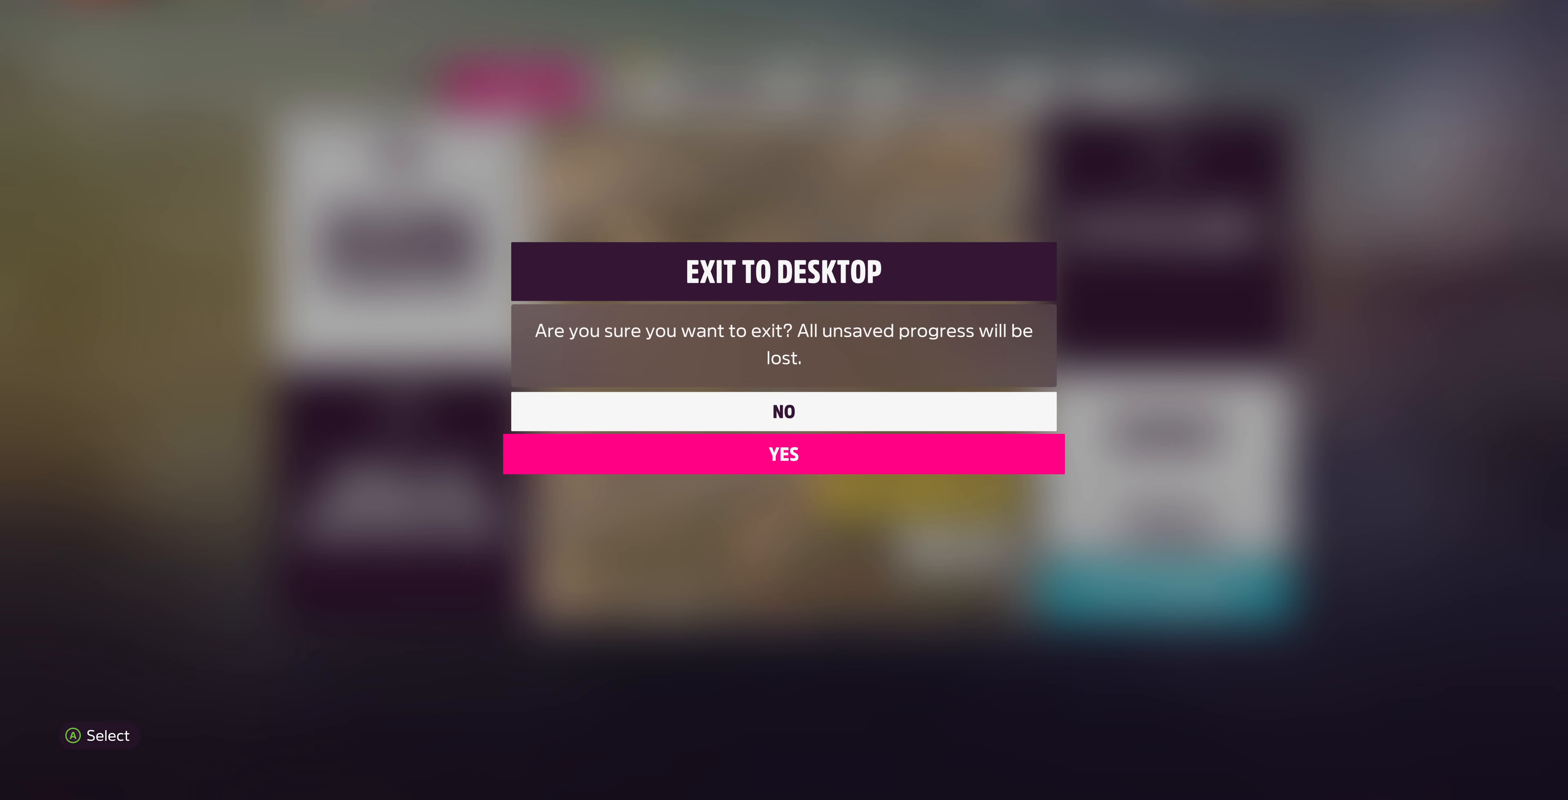
{"buttons": [], "left_stick": "center", "right_stick": "center", "events": []}
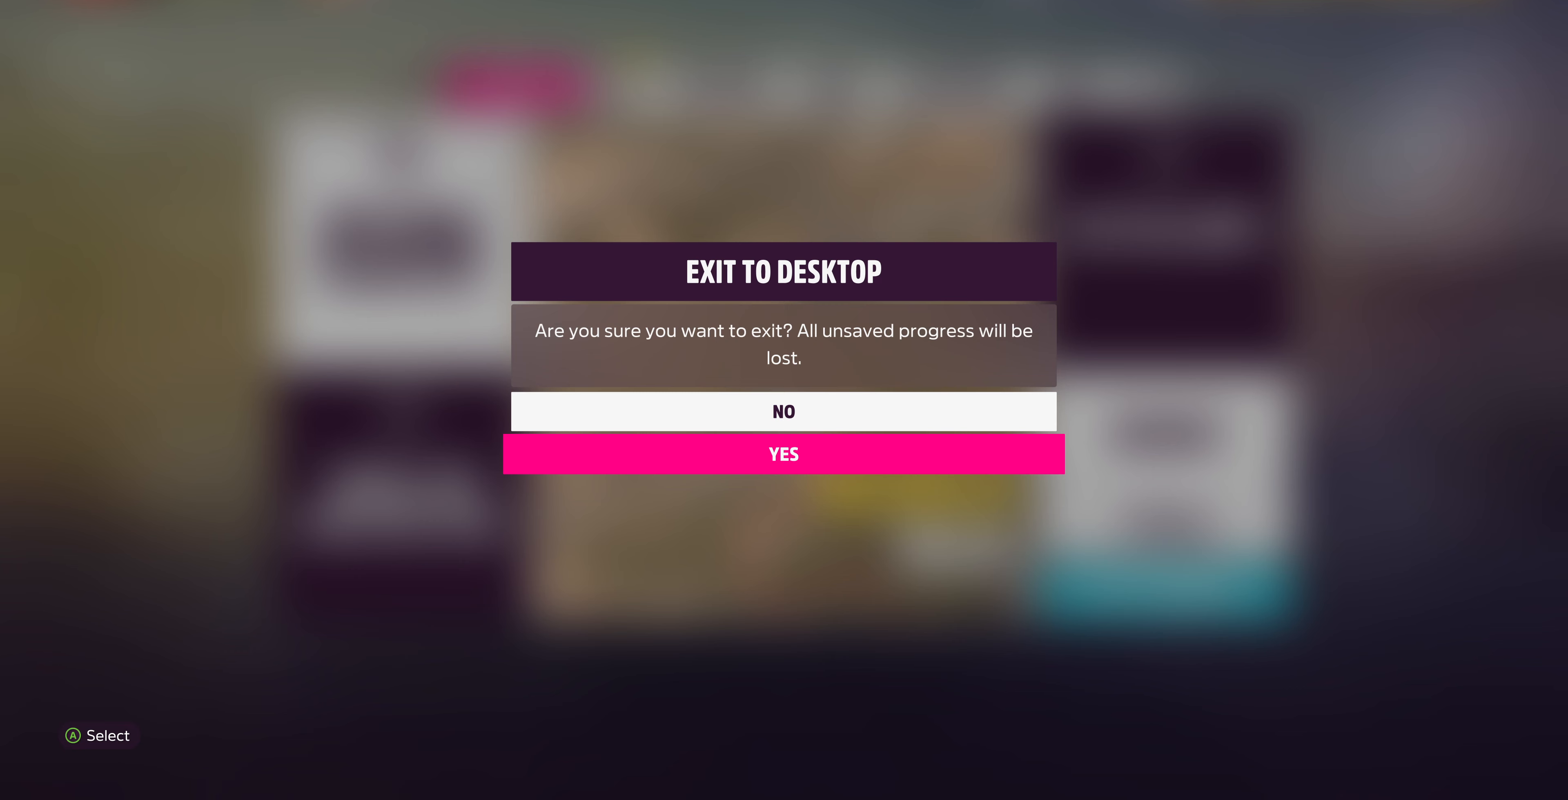
{"buttons": [], "left_stick": "center", "right_stick": "center", "events": []}